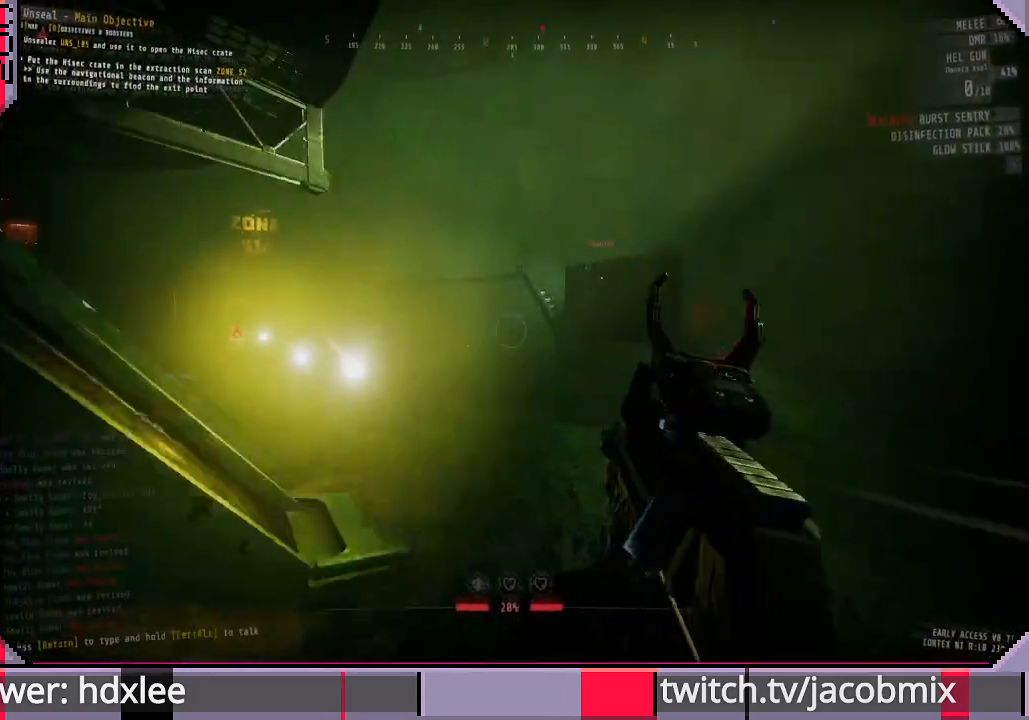
Gameplay with keyboard and mouse; each line is a JSON object with the keys and mouse buttons held at the frame after it. "events" lists presses ("down") and releases ("up") of "a", "c", "ctrl", "d", "e", "f", "q", "r", "s", "shift", "space", "t", "tab", "w", "x", "z", "mouse_left", "mouse_wheel", "mouse_right", "mouse_mb4" and "mouse_mb5" between this image and that frame as [ms after this image, input, new state], when the widget could be followed in between. "mouse_left", "mouse_wheel", "mouse_right", "mouse_mb4", "mouse_mb5" = the "left", "wheel", "right", "mb4", "mb5" buttons of the "mouse" list. No other keys are recorded. "wheel" means that the mouse wheel is clicked or scrolled. Mouse movement is not recorded.
{"keys": ["d", "s"], "mouse": [], "events": [[33, "d", "down"], [133, "d", "up"], [267, "a", "down"], [400, "a", "up"], [400, "d", "down"]]}
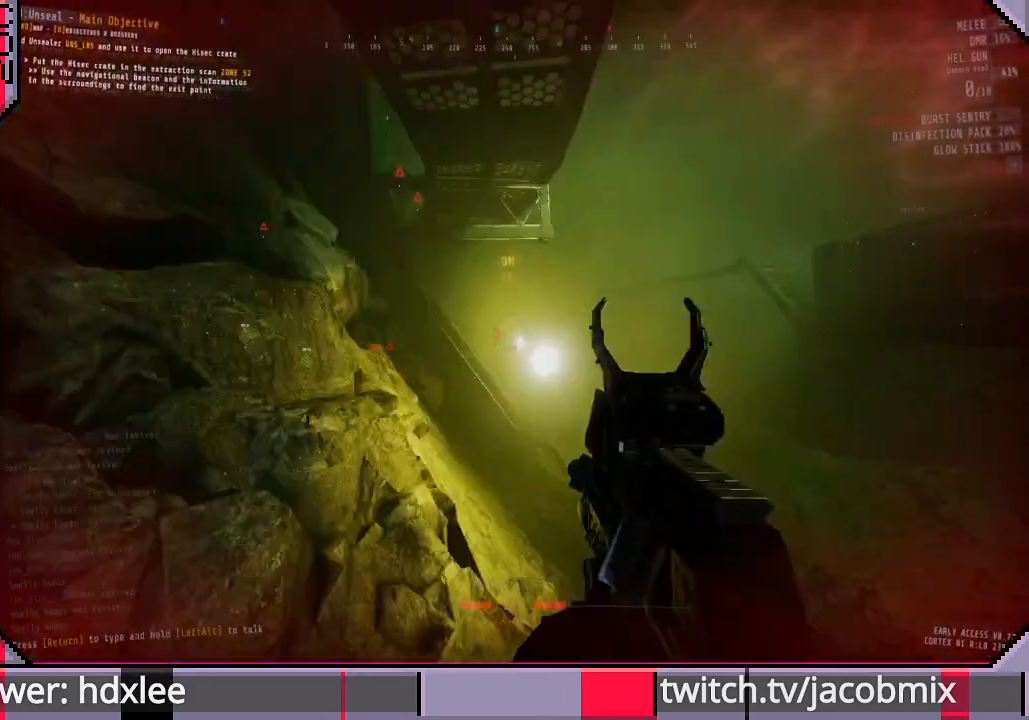
{"keys": ["d", "shift"], "mouse": [], "events": [[67, "s", "up"], [67, "space", "down"], [200, "space", "up"], [267, "shift", "down"]]}
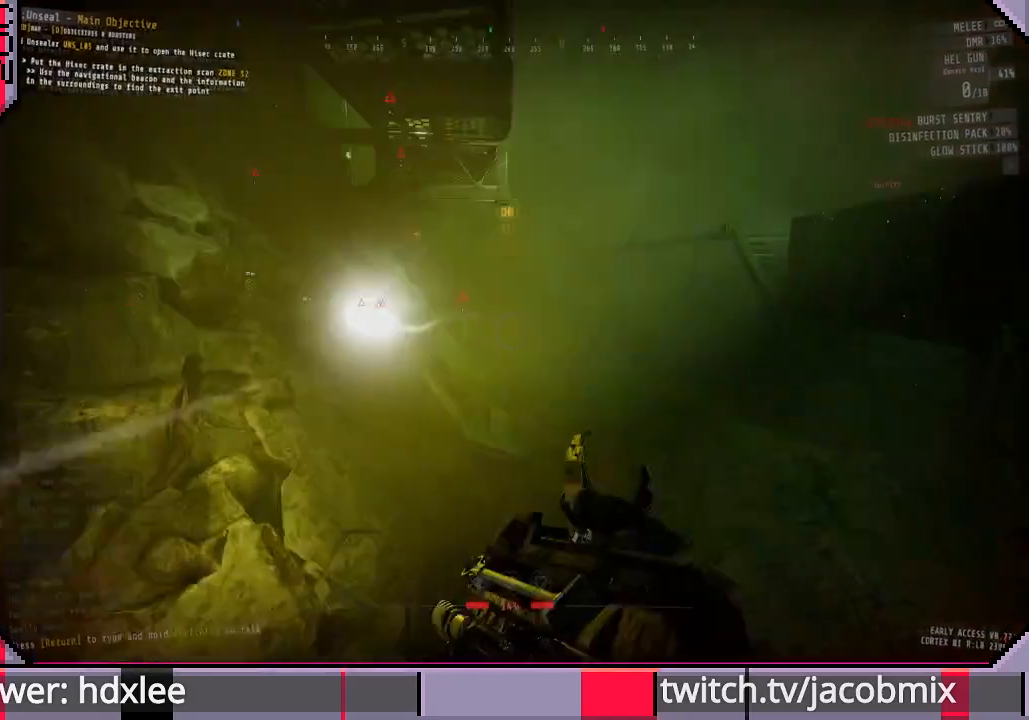
{"keys": ["d", "s"], "mouse": [], "events": [[67, "s", "down"], [100, "shift", "up"]]}
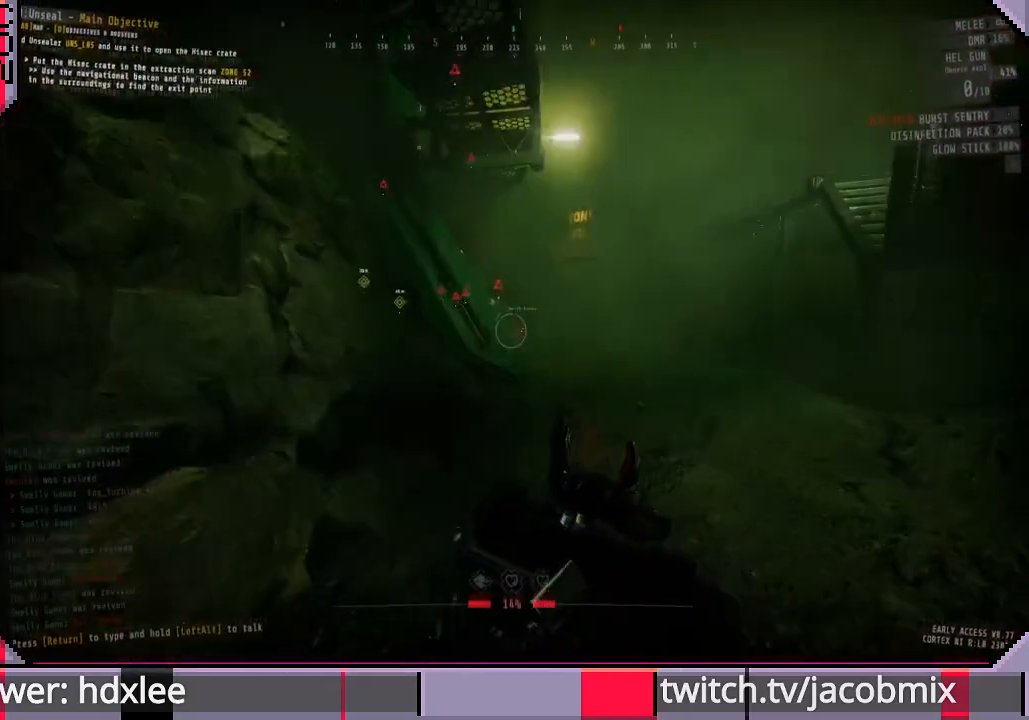
{"keys": ["s"], "mouse": ["right"], "events": [[100, "mouse_right", "down"], [367, "d", "up"]]}
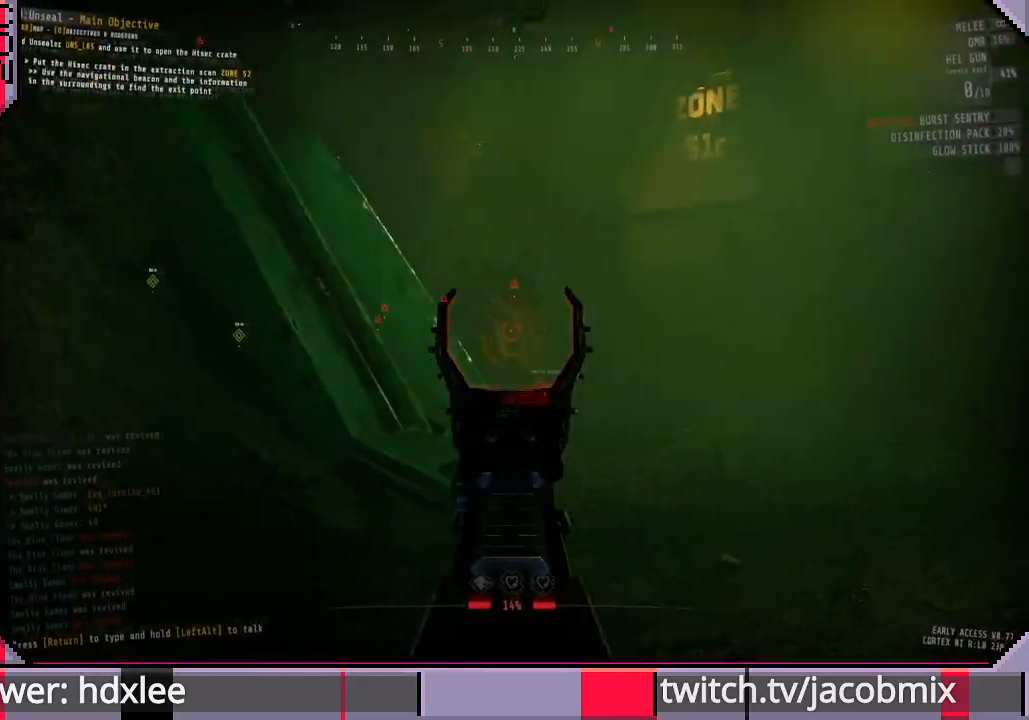
{"keys": ["s"], "mouse": ["left", "right"], "events": [[133, "s", "up"], [200, "mouse_left", "down"], [333, "s", "down"]]}
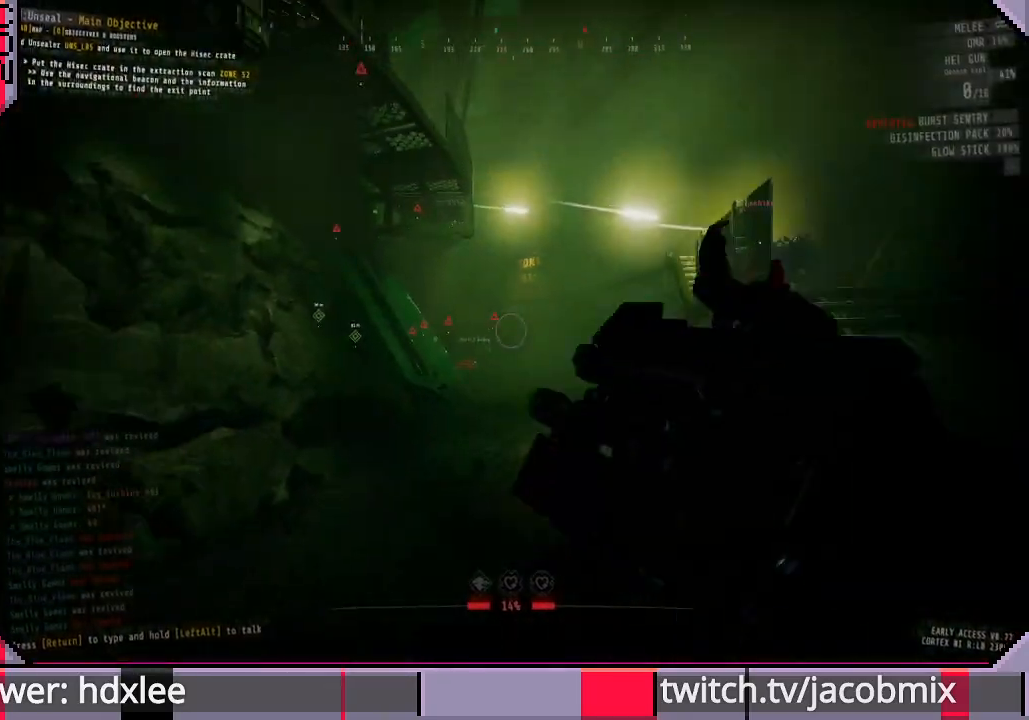
{"keys": ["a"], "mouse": [], "events": [[33, "mouse_left", "up"], [200, "mouse_right", "up"], [233, "a", "down"], [367, "s", "up"]]}
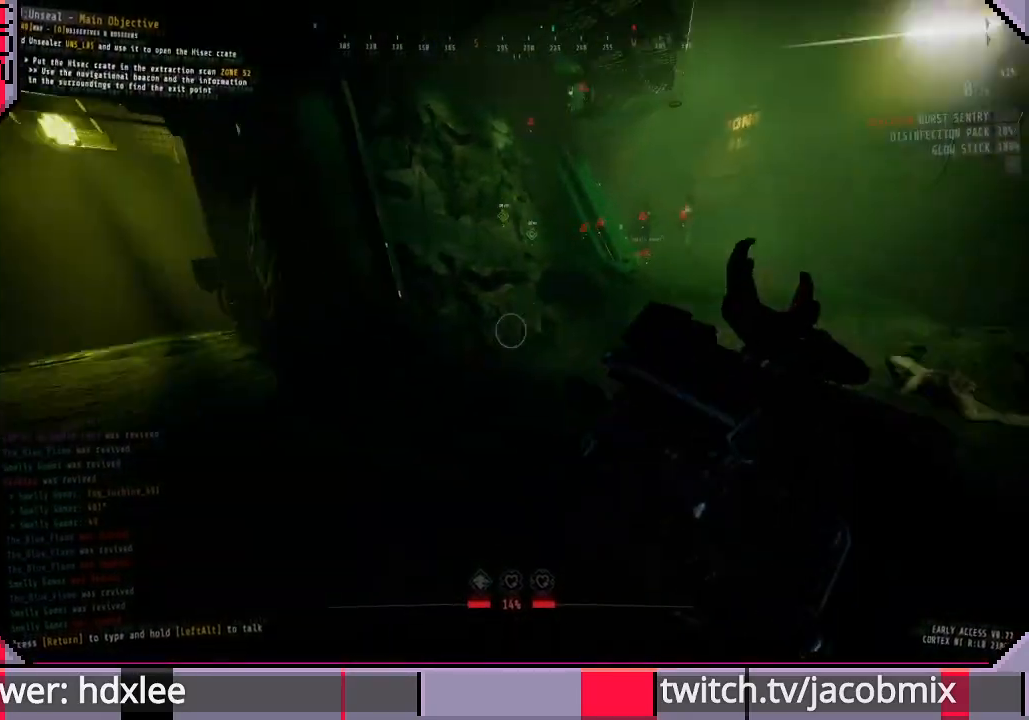
{"keys": ["a", "s"], "mouse": [], "events": [[200, "s", "down"]]}
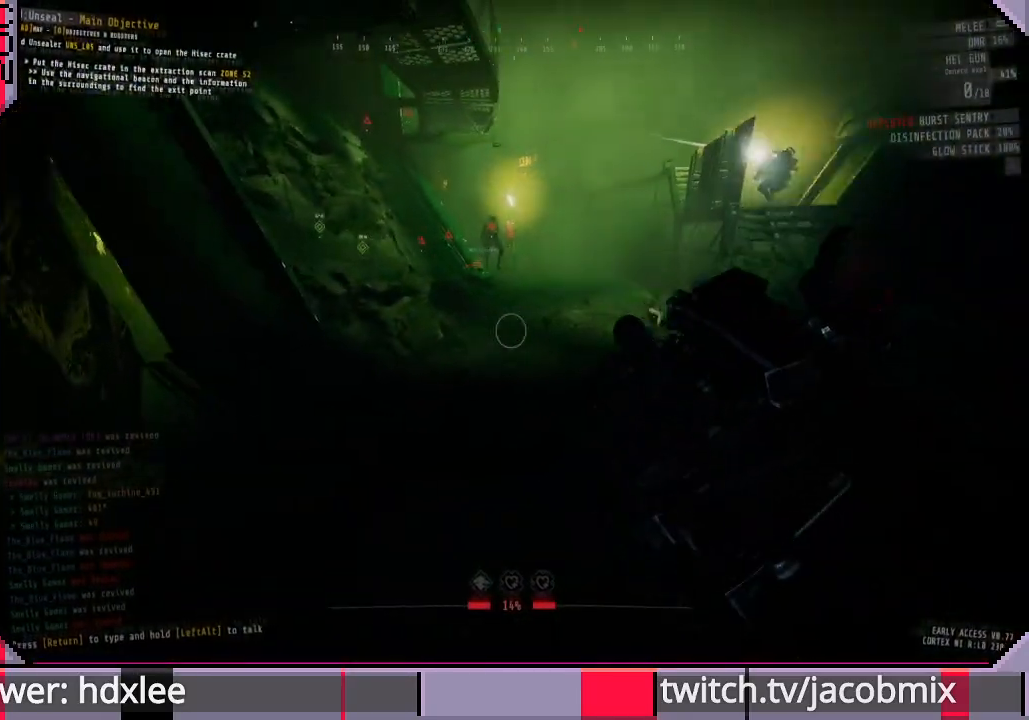
{"keys": ["a", "shift"], "mouse": [], "events": [[167, "s", "up"], [400, "shift", "down"]]}
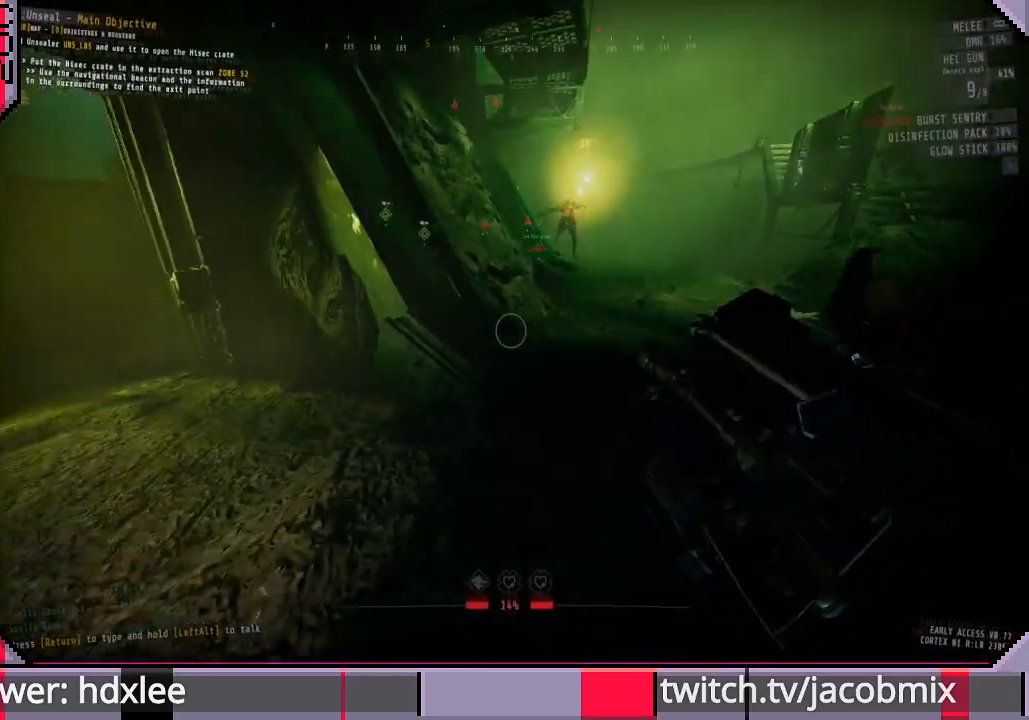
{"keys": ["shift", "w"], "mouse": [], "events": [[100, "w", "down"], [167, "a", "up"]]}
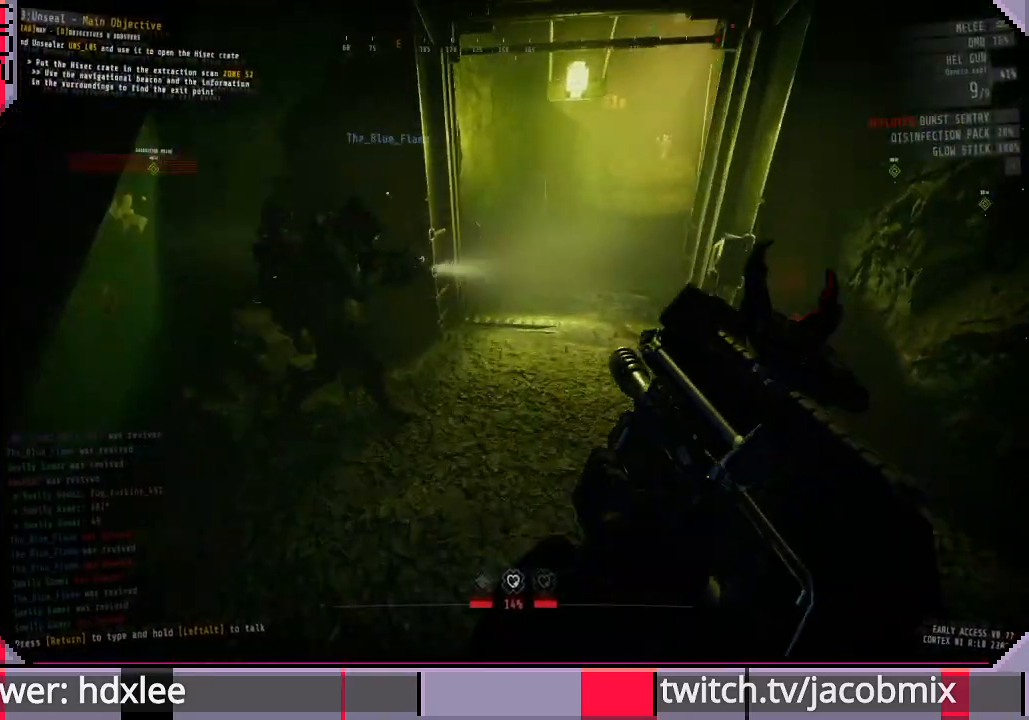
{"keys": ["shift", "w"], "mouse": [], "events": []}
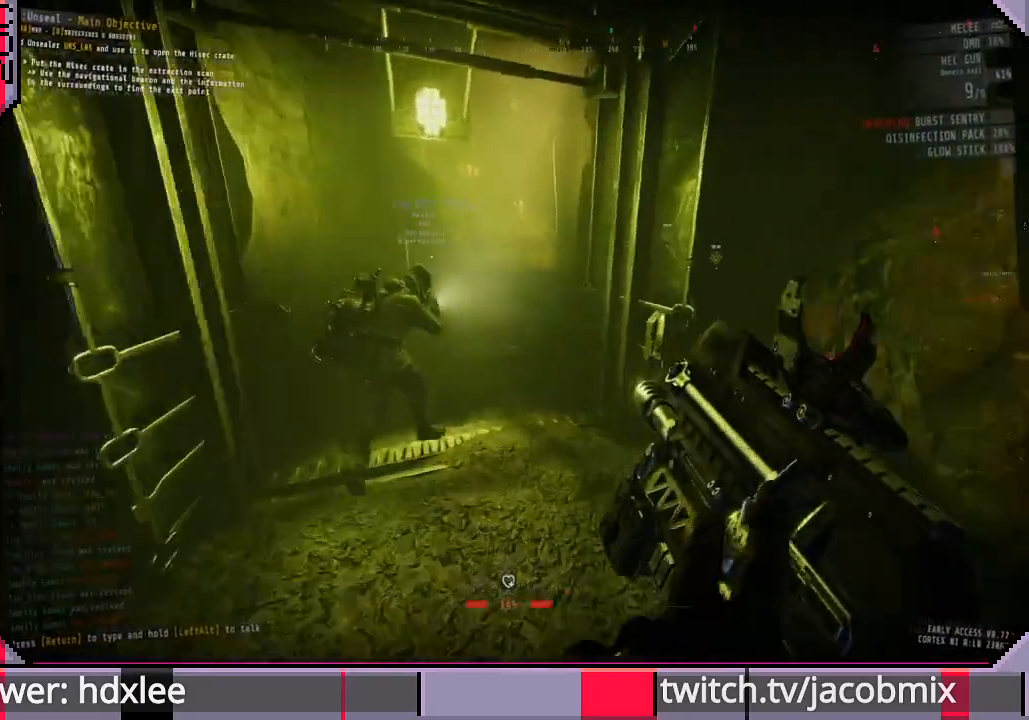
{"keys": ["a", "shift"], "mouse": [], "events": [[33, "a", "down"], [367, "w", "up"]]}
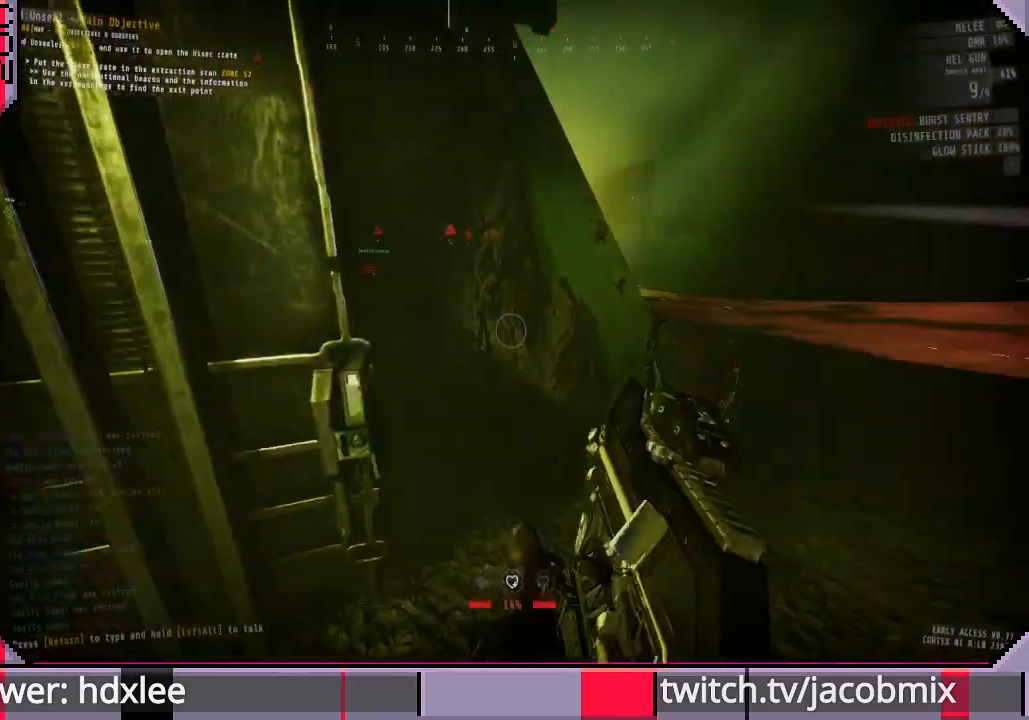
{"keys": ["d"], "mouse": [], "events": [[67, "shift", "up"], [367, "a", "up"], [367, "d", "down"]]}
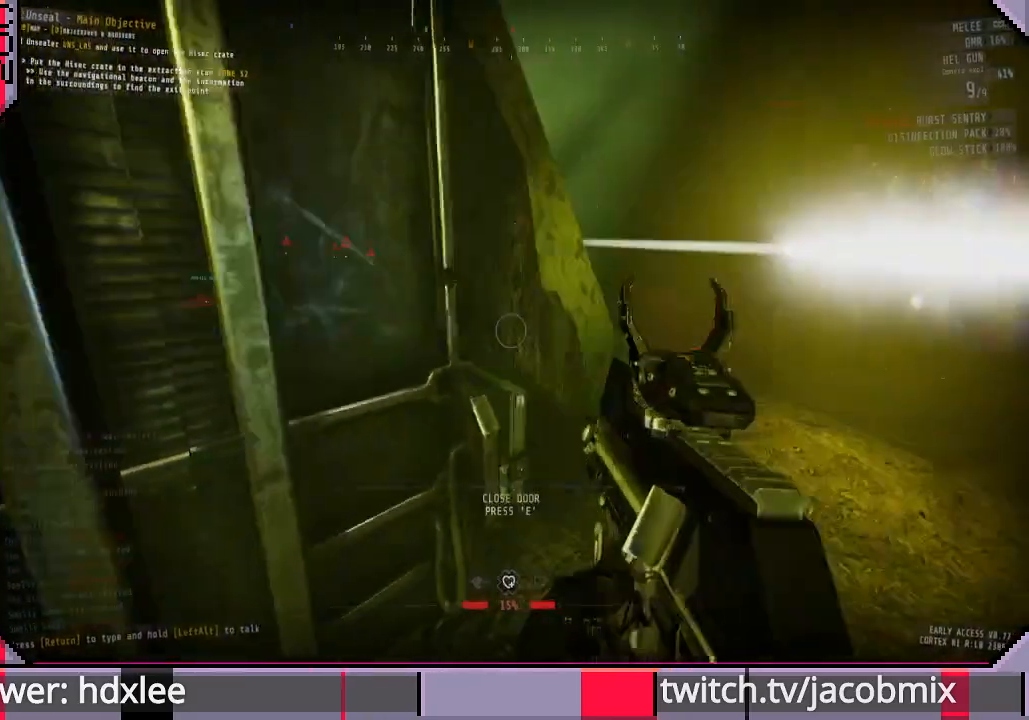
{"keys": ["d"], "mouse": [], "events": []}
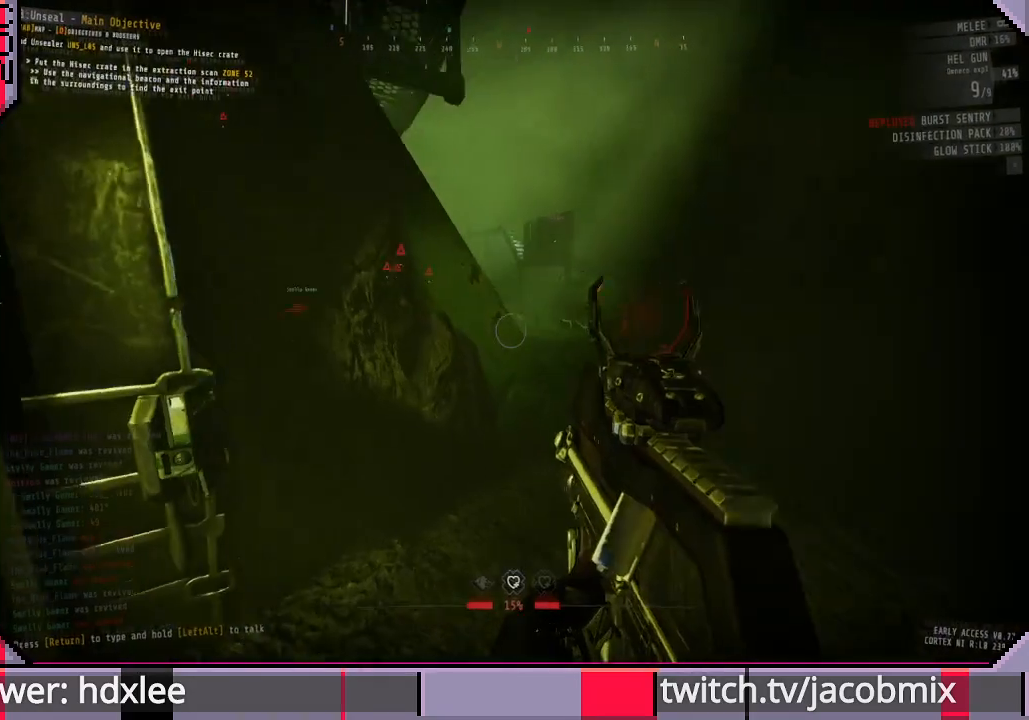
{"keys": ["d"], "mouse": ["right"], "events": [[400, "mouse_right", "down"]]}
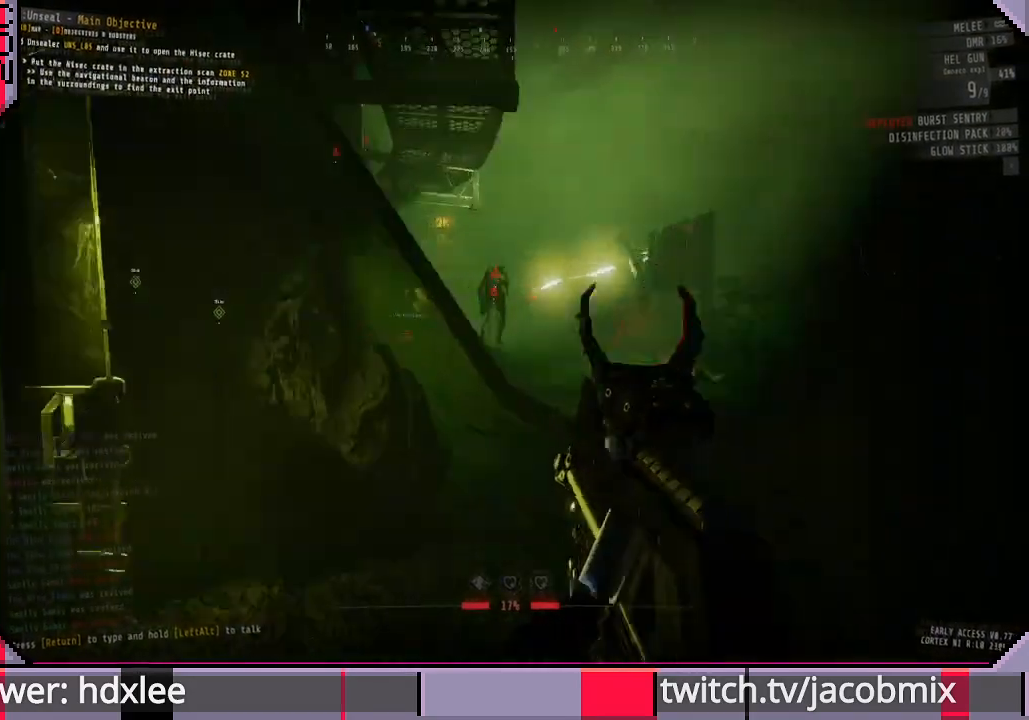
{"keys": [], "mouse": ["left", "right"], "events": [[167, "d", "up"], [300, "mouse_left", "down"]]}
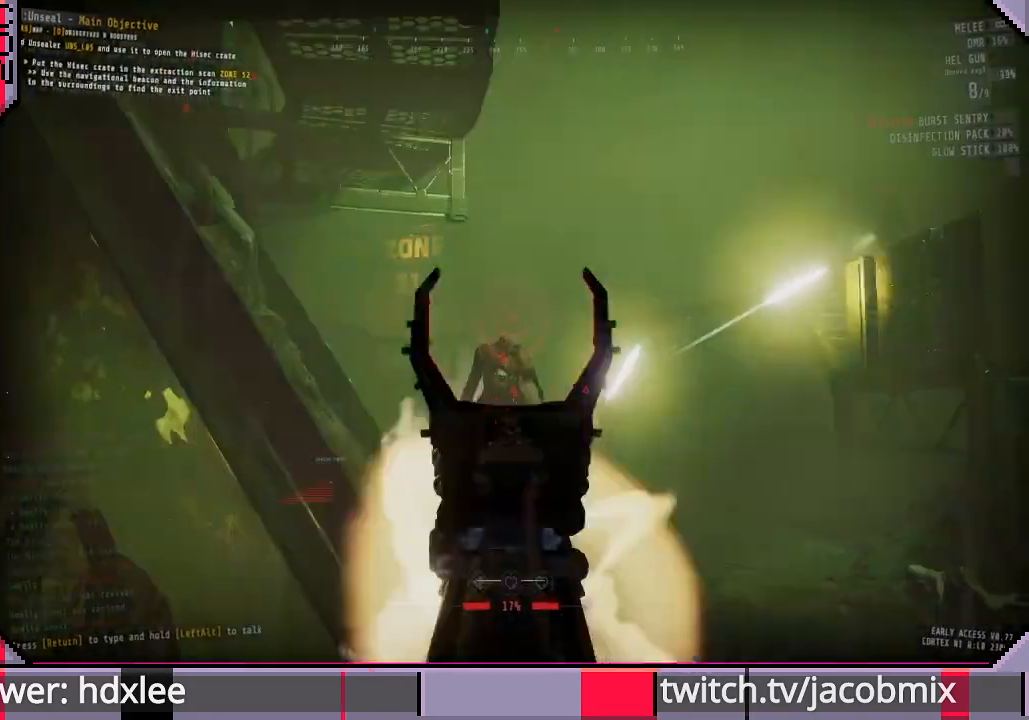
{"keys": [], "mouse": ["left", "right"], "events": [[167, "mouse_left", "up"], [267, "mouse_left", "down"]]}
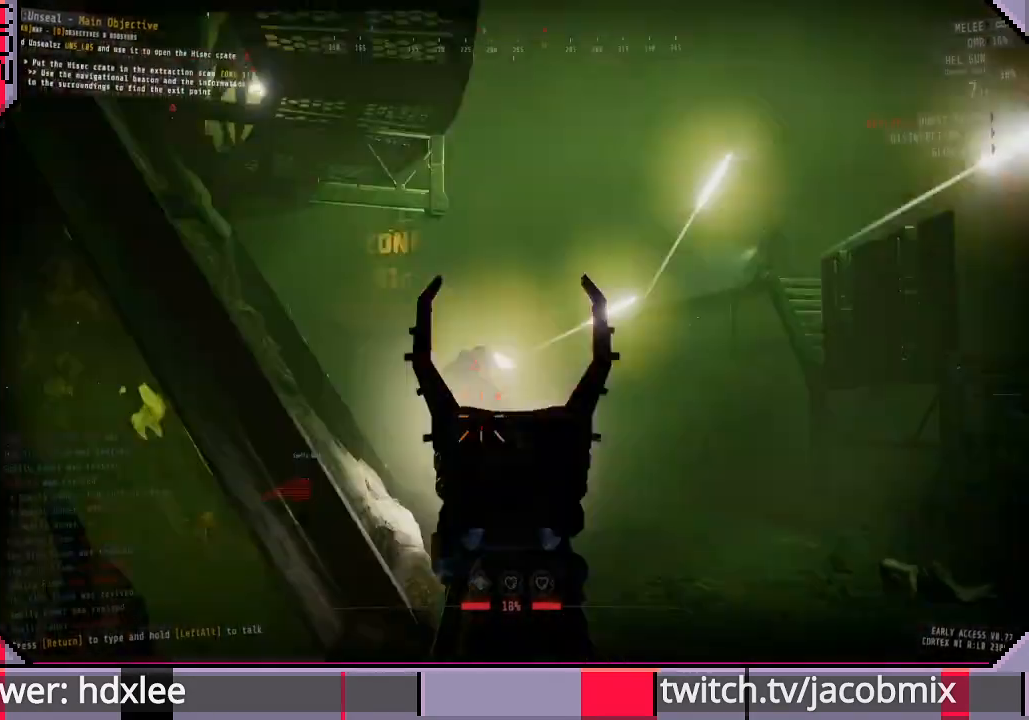
{"keys": [], "mouse": ["left", "right"], "events": [[133, "mouse_left", "up"], [467, "mouse_left", "down"]]}
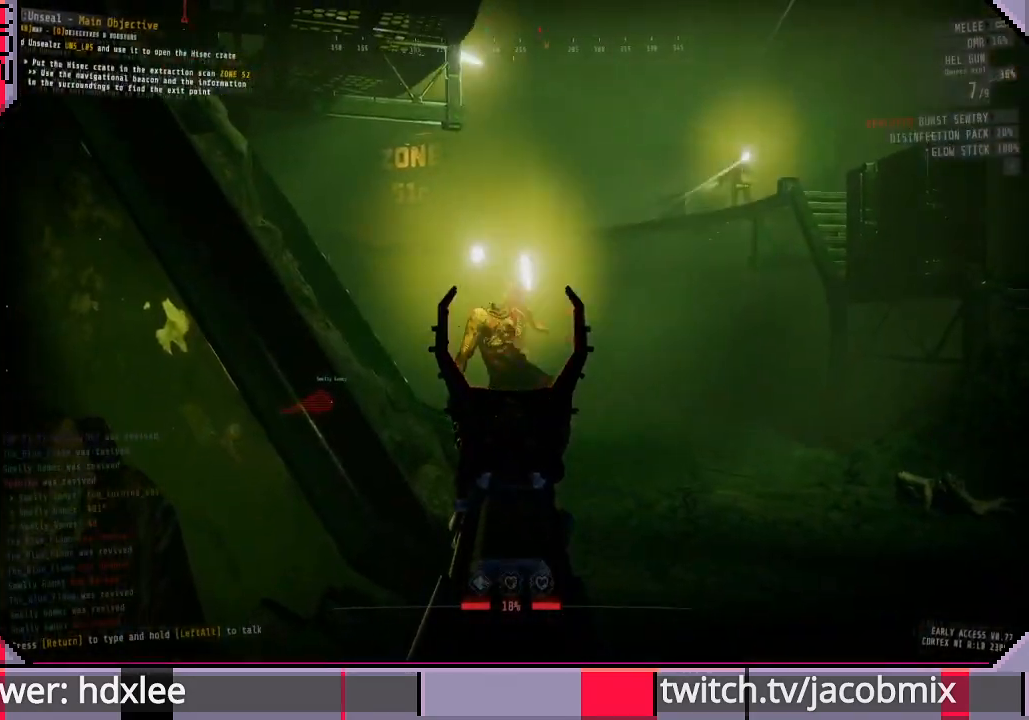
{"keys": ["a", "shift"], "mouse": [], "events": [[100, "a", "down"], [200, "mouse_left", "up"], [267, "mouse_right", "up"], [300, "shift", "down"]]}
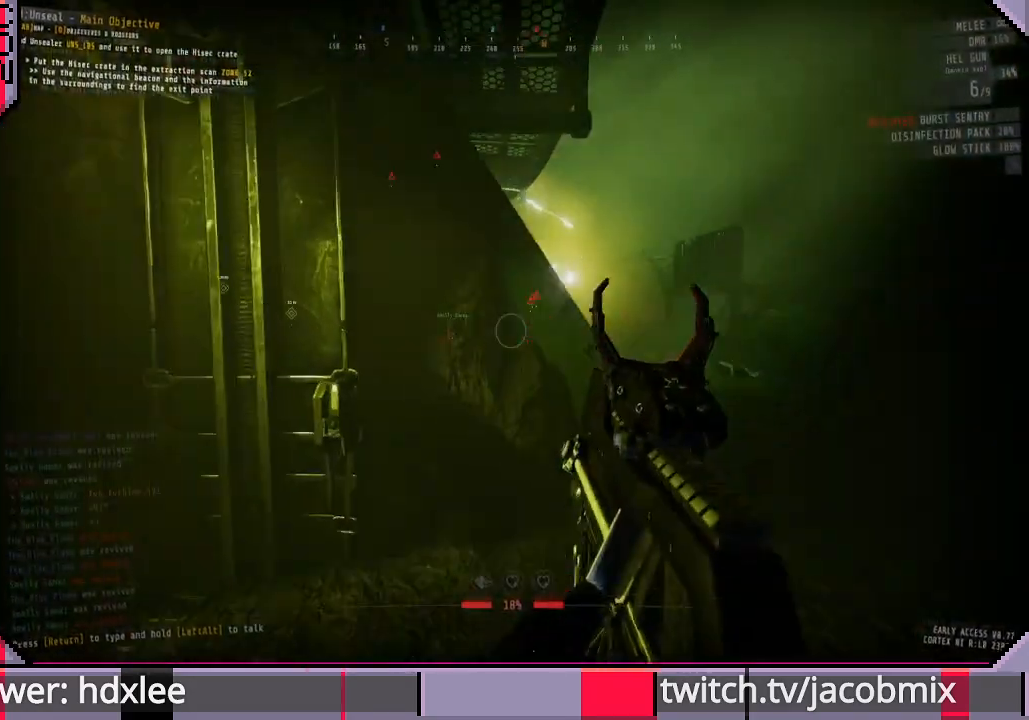
{"keys": ["a", "shift", "w"], "mouse": [], "events": [[233, "w", "down"]]}
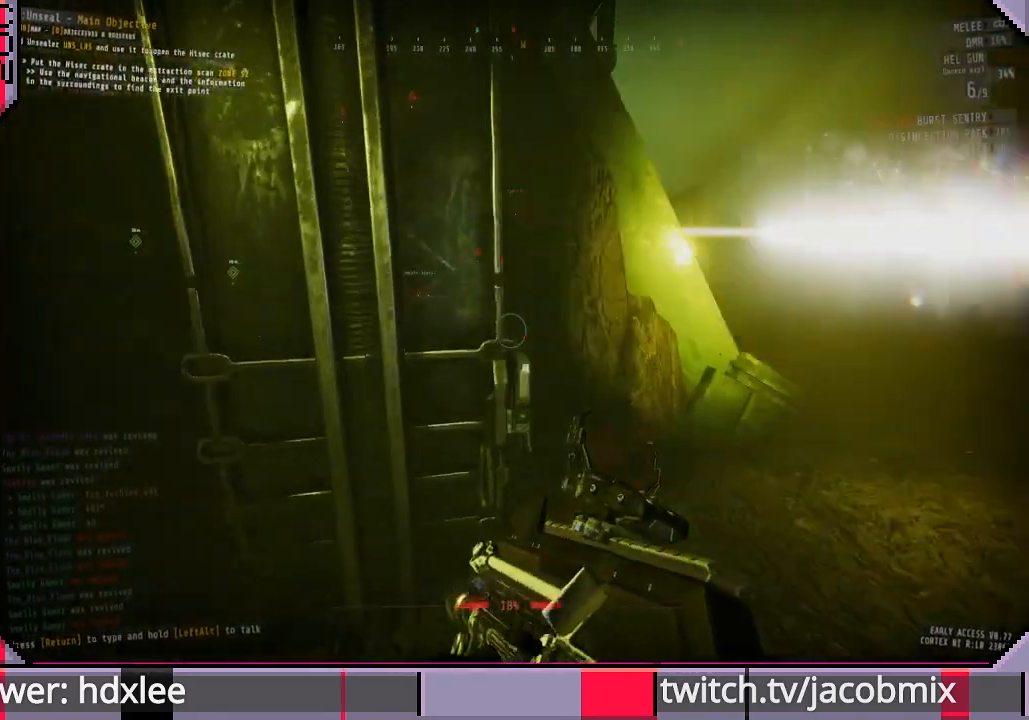
{"keys": ["d"], "mouse": [], "events": [[200, "w", "up"], [300, "a", "up"], [333, "shift", "up"], [367, "d", "down"]]}
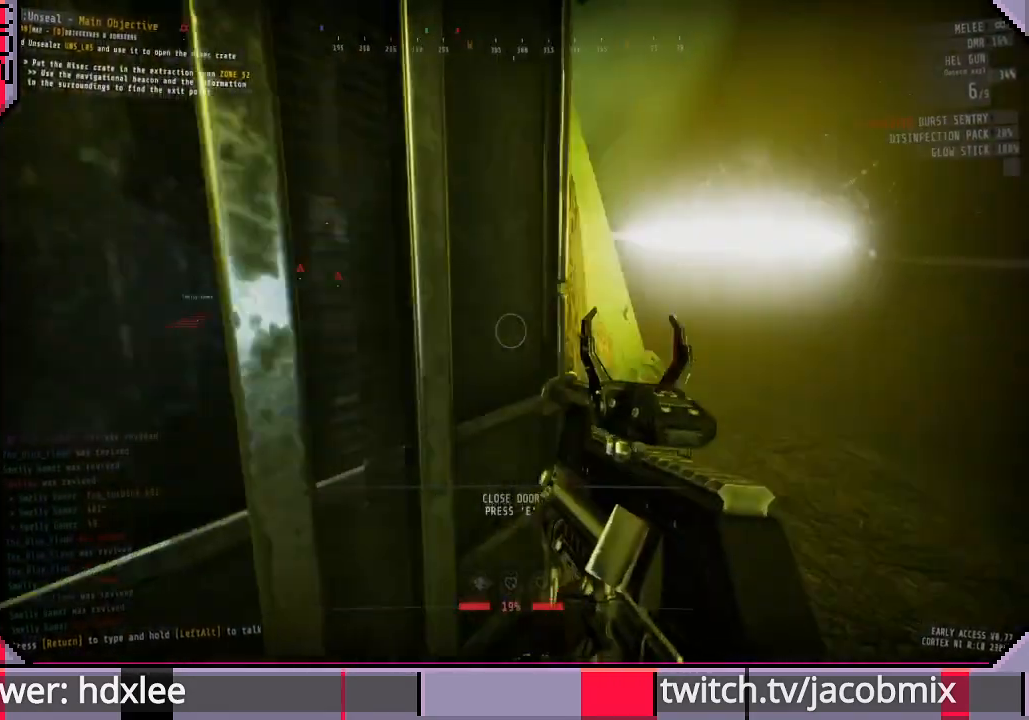
{"keys": ["d", "w"], "mouse": [], "events": [[133, "d", "up"], [300, "w", "down"], [467, "d", "down"]]}
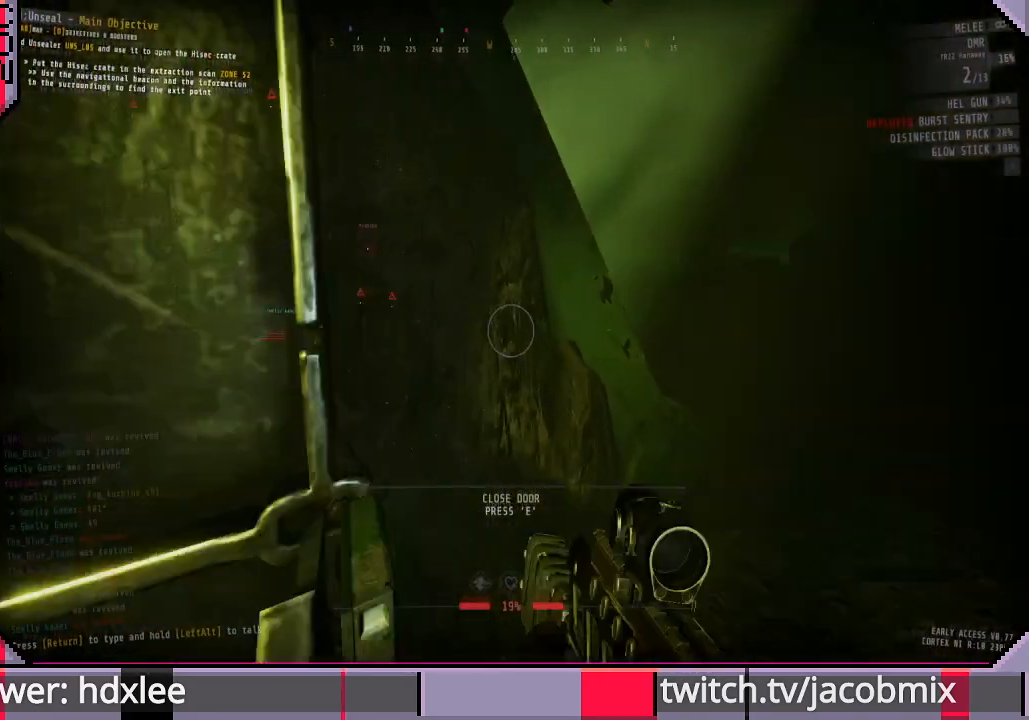
{"keys": ["d"], "mouse": [], "events": [[33, "w", "up"]]}
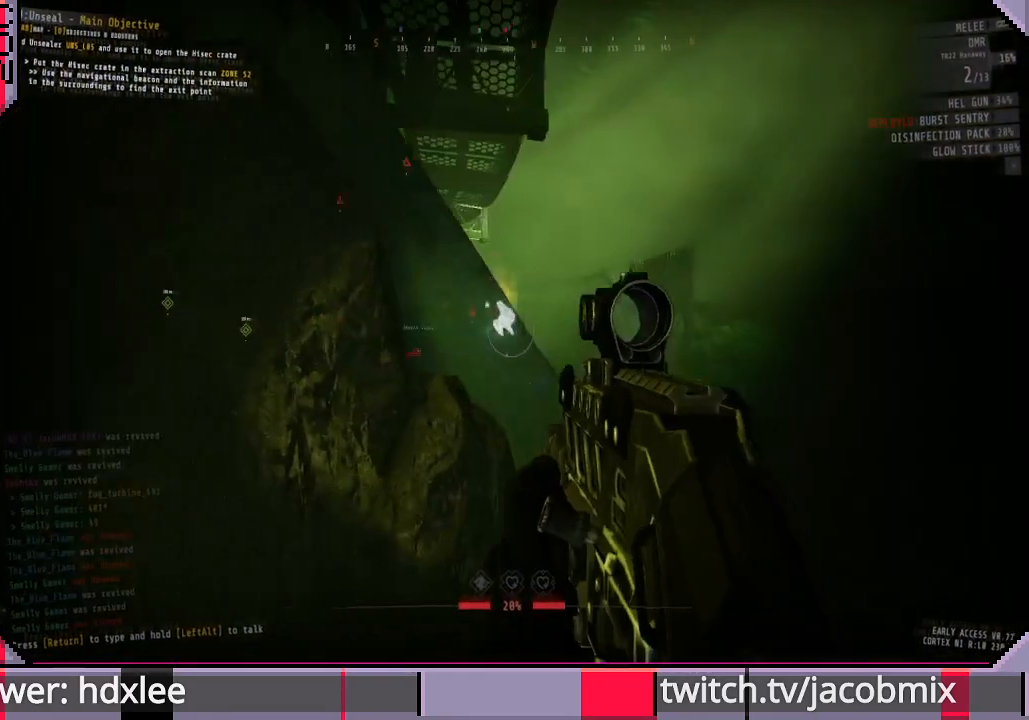
{"keys": [], "mouse": ["right"], "events": [[100, "mouse_right", "down"], [467, "d", "up"]]}
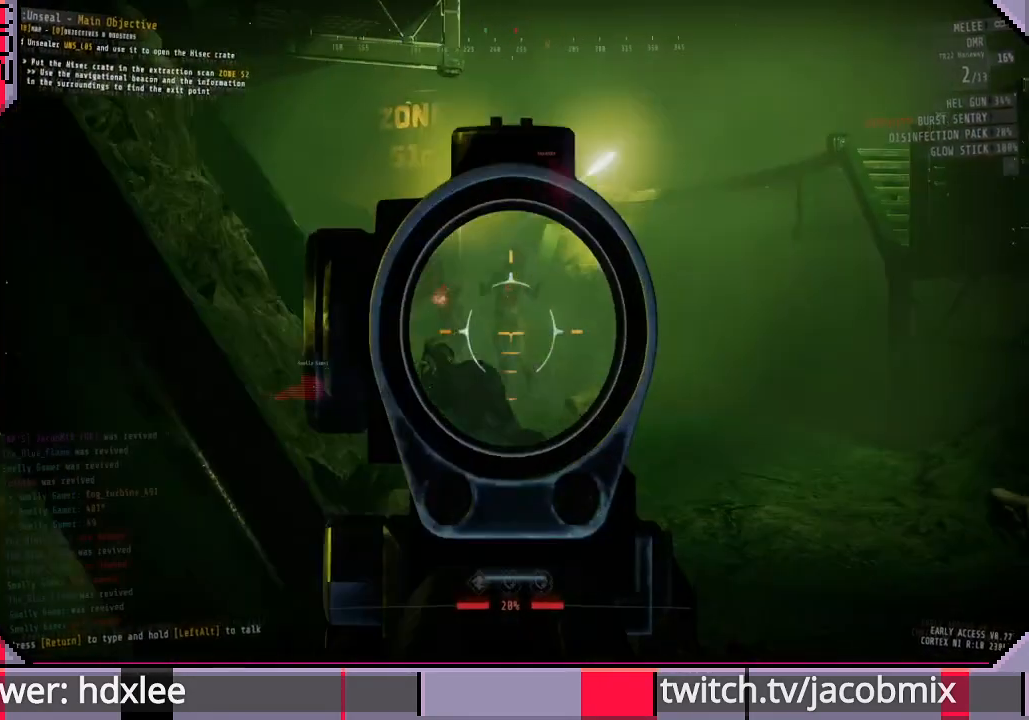
{"keys": [], "mouse": ["right"], "events": [[200, "mouse_left", "down"], [367, "mouse_left", "up"]]}
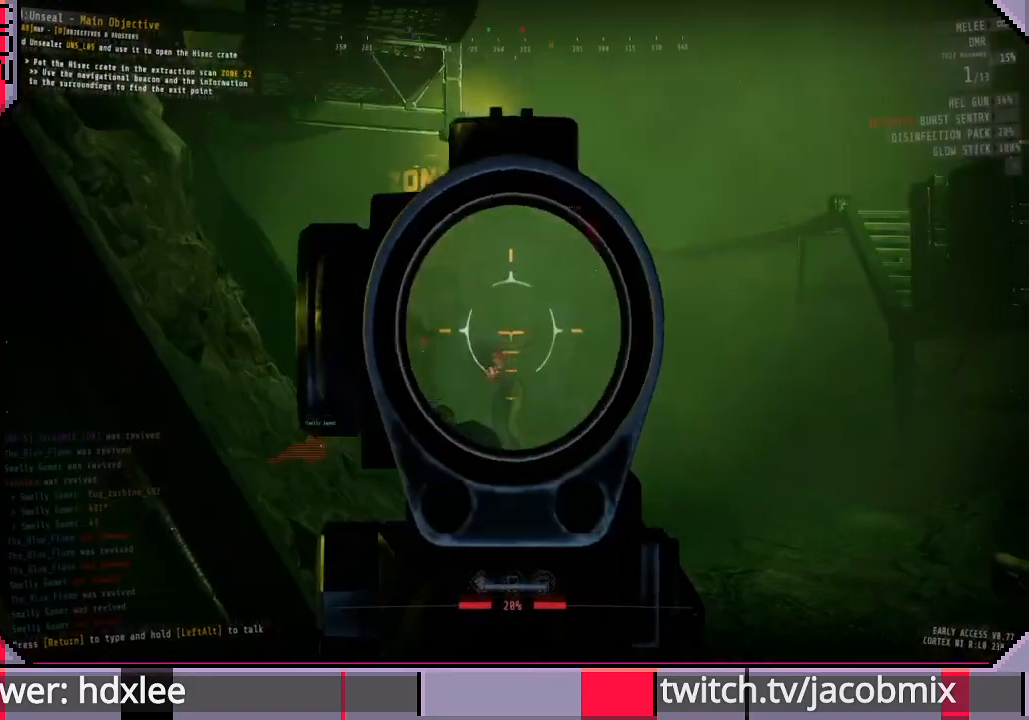
{"keys": [], "mouse": ["left", "right"], "events": [[100, "mouse_left", "down"], [267, "mouse_left", "up"], [467, "mouse_left", "down"]]}
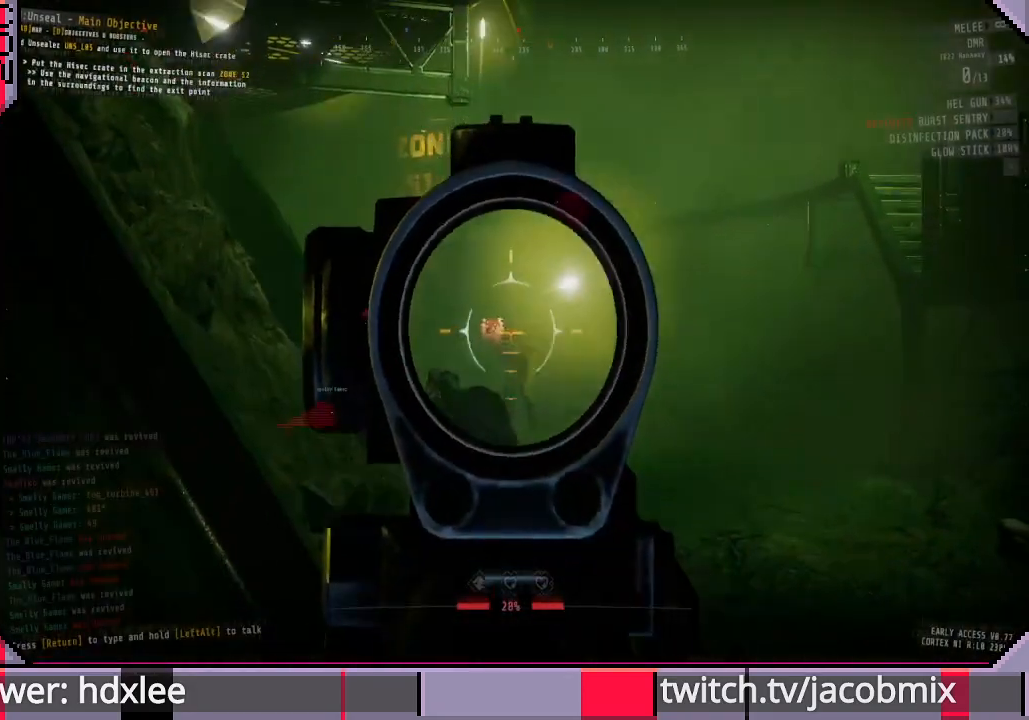
{"keys": ["a"], "mouse": [], "events": [[167, "mouse_left", "up"], [300, "a", "down"], [333, "mouse_right", "up"]]}
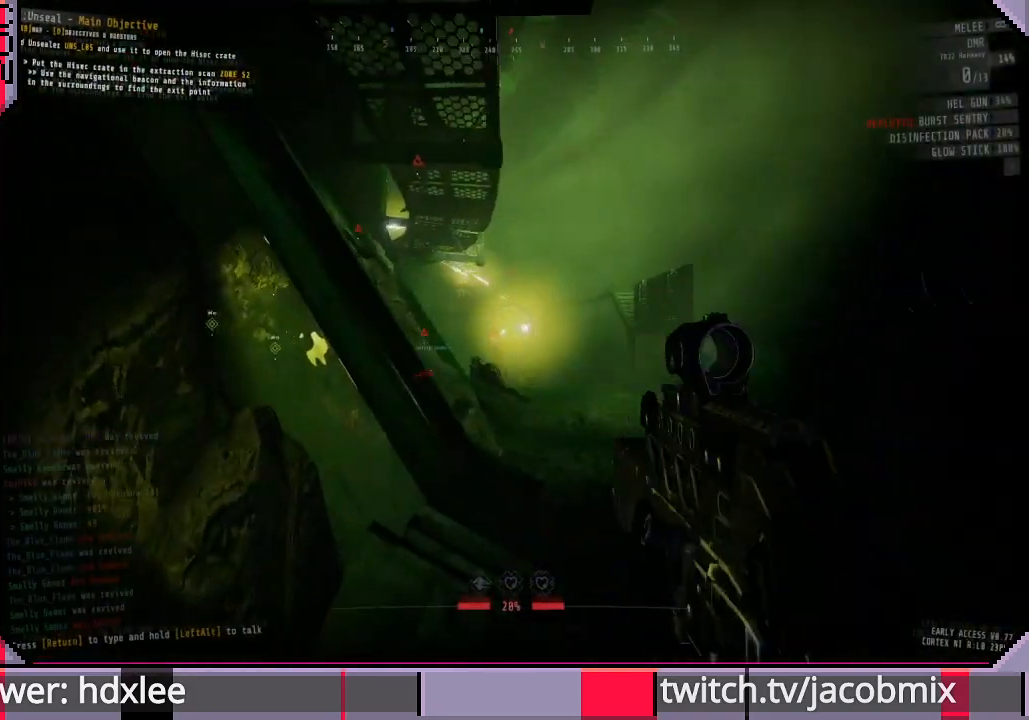
{"keys": ["a"], "mouse": [], "events": [[33, "w", "down"], [133, "w", "up"]]}
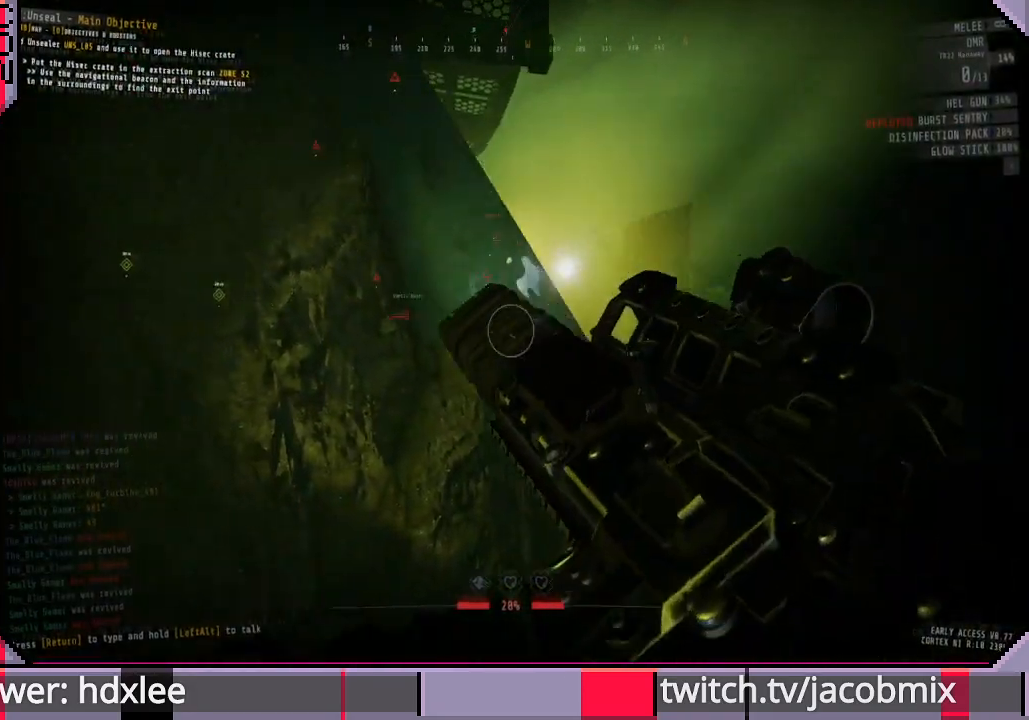
{"keys": ["a"], "mouse": [], "events": [[100, "w", "down"], [433, "w", "up"]]}
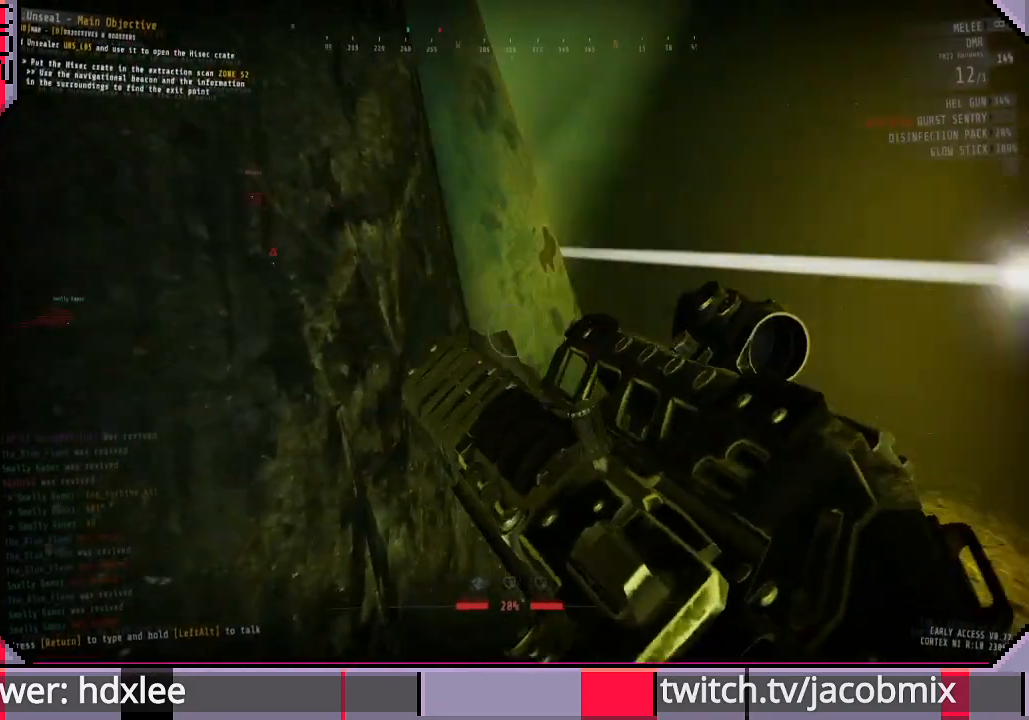
{"keys": [], "mouse": [], "events": [[233, "a", "up"]]}